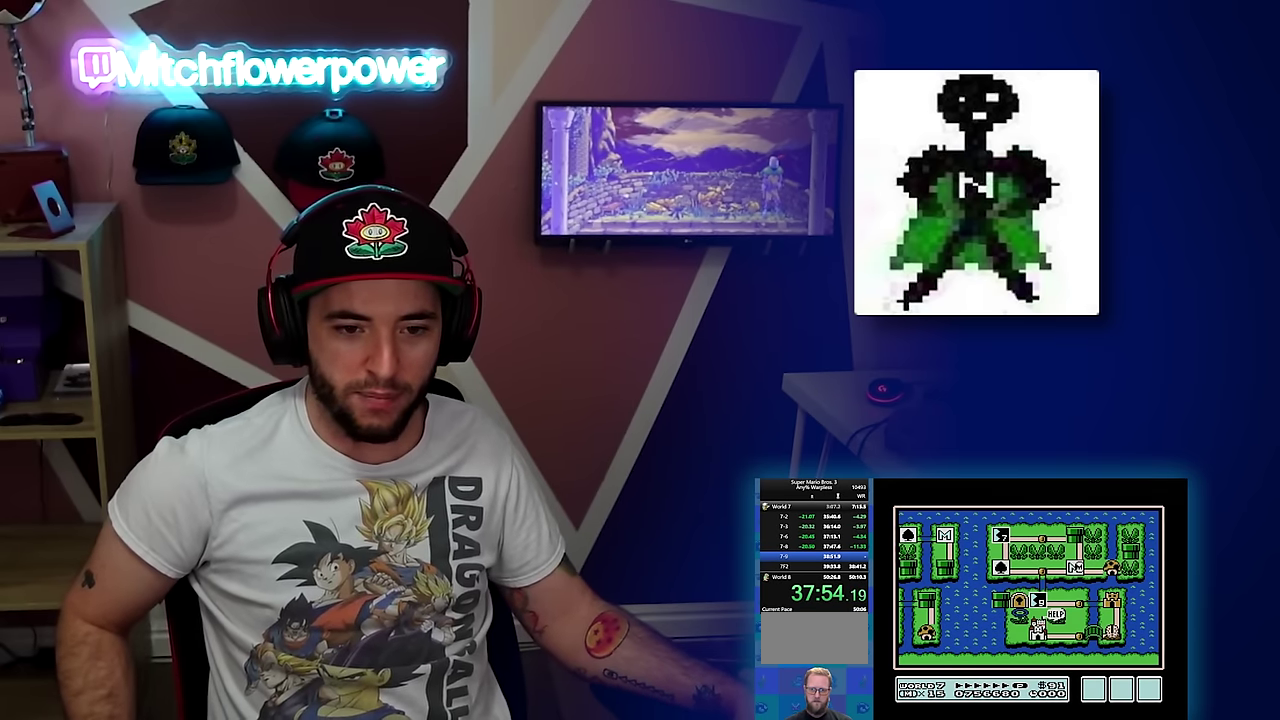
Gameplay with a controller (Nintendo layout); each line is a JSON object with the inputs held at the frame after it. "events" lists button and stick changes between this image and that frame as [ms after this image, input, new state], when the widget could be followed in between. Not read: L3 R3.
{"buttons": ["DPAD_LEFT"], "events": [[100, "DPAD_LEFT", "down"]]}
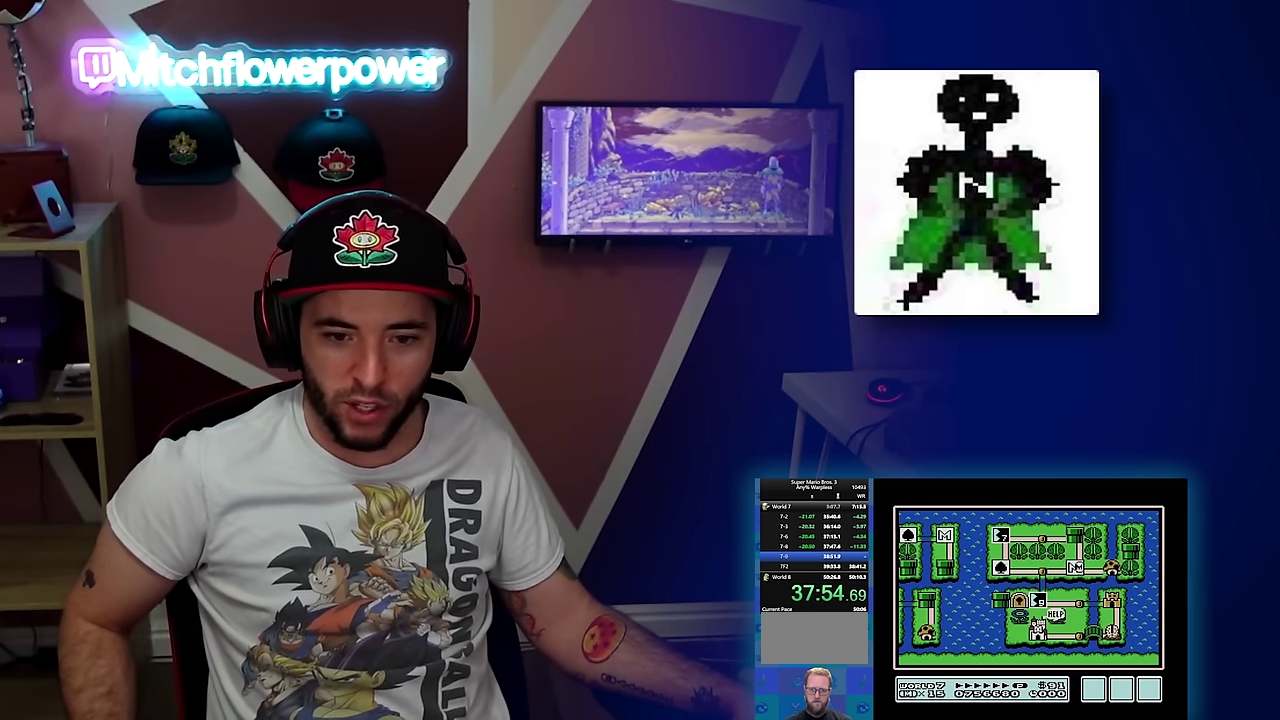
{"buttons": ["DPAD_DOWN"], "events": [[384, "DPAD_LEFT", "up"], [467, "DPAD_DOWN", "down"]]}
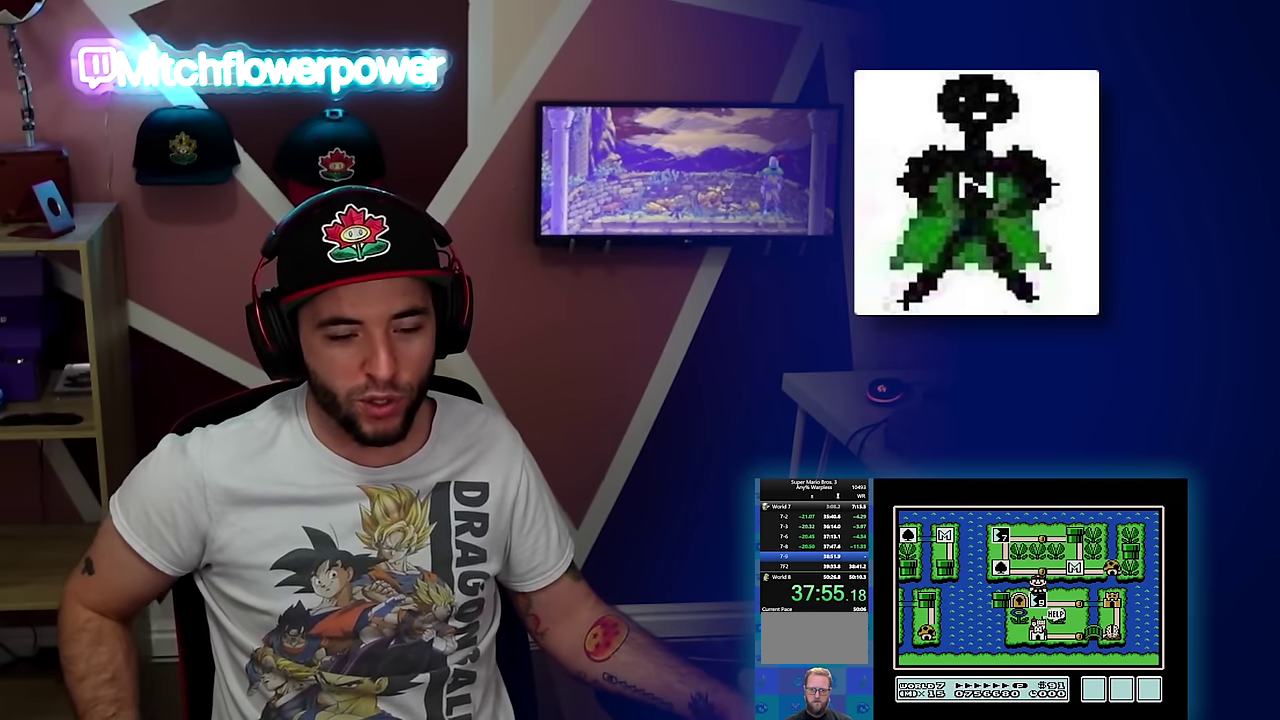
{"buttons": [], "events": [[67, "DPAD_DOWN", "up"]]}
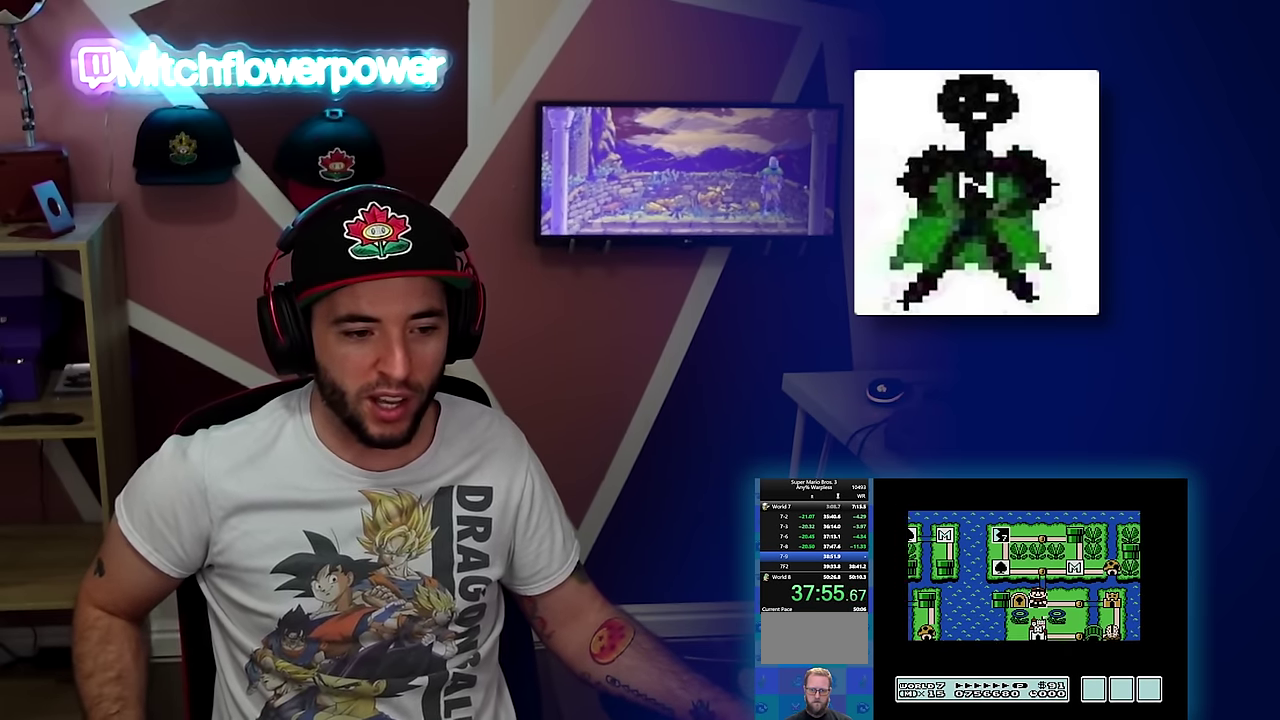
{"buttons": [], "events": []}
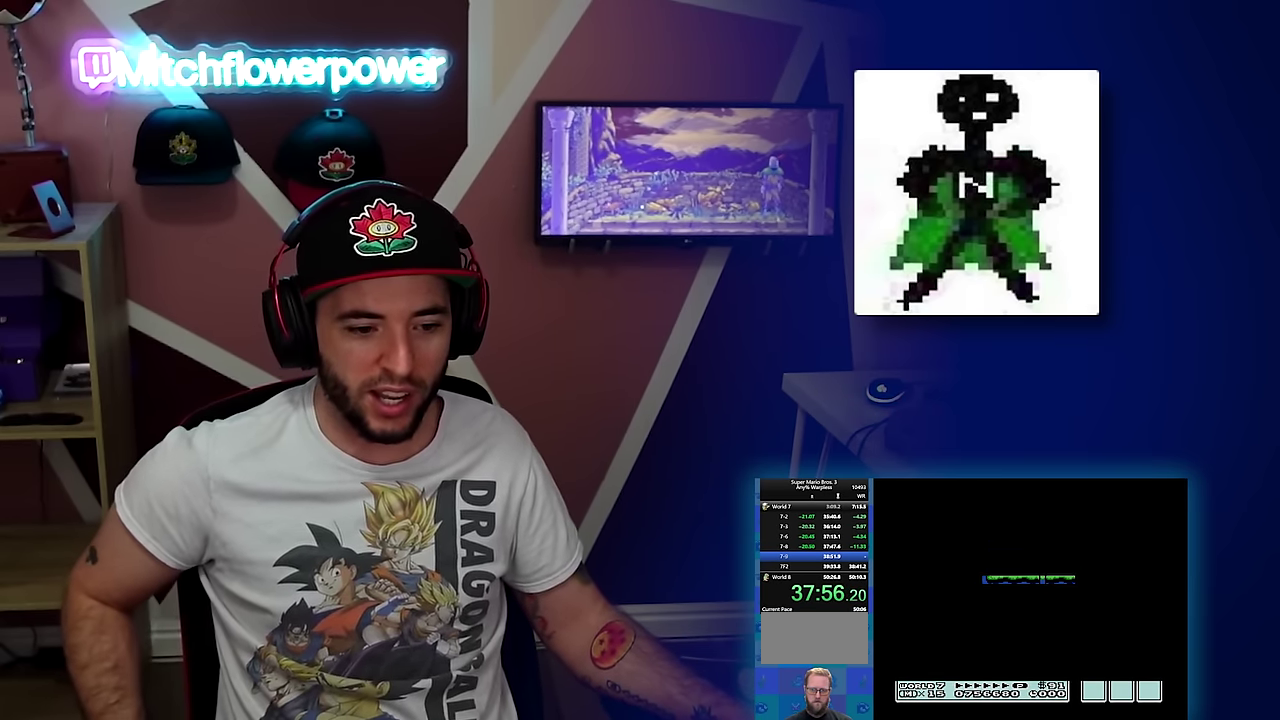
{"buttons": ["B", "DPAD_LEFT"], "events": [[434, "B", "down"], [434, "DPAD_LEFT", "down"]]}
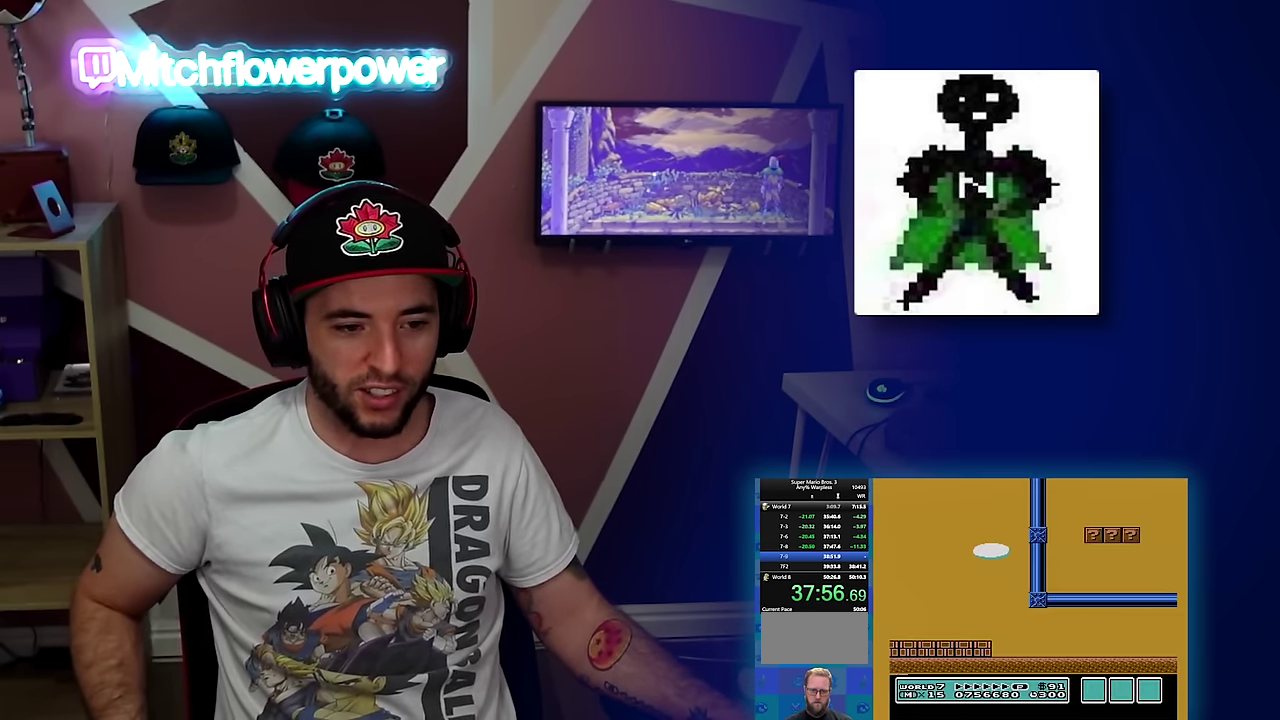
{"buttons": ["B", "DPAD_RIGHT"], "events": [[300, "DPAD_LEFT", "up"], [300, "DPAD_RIGHT", "down"]]}
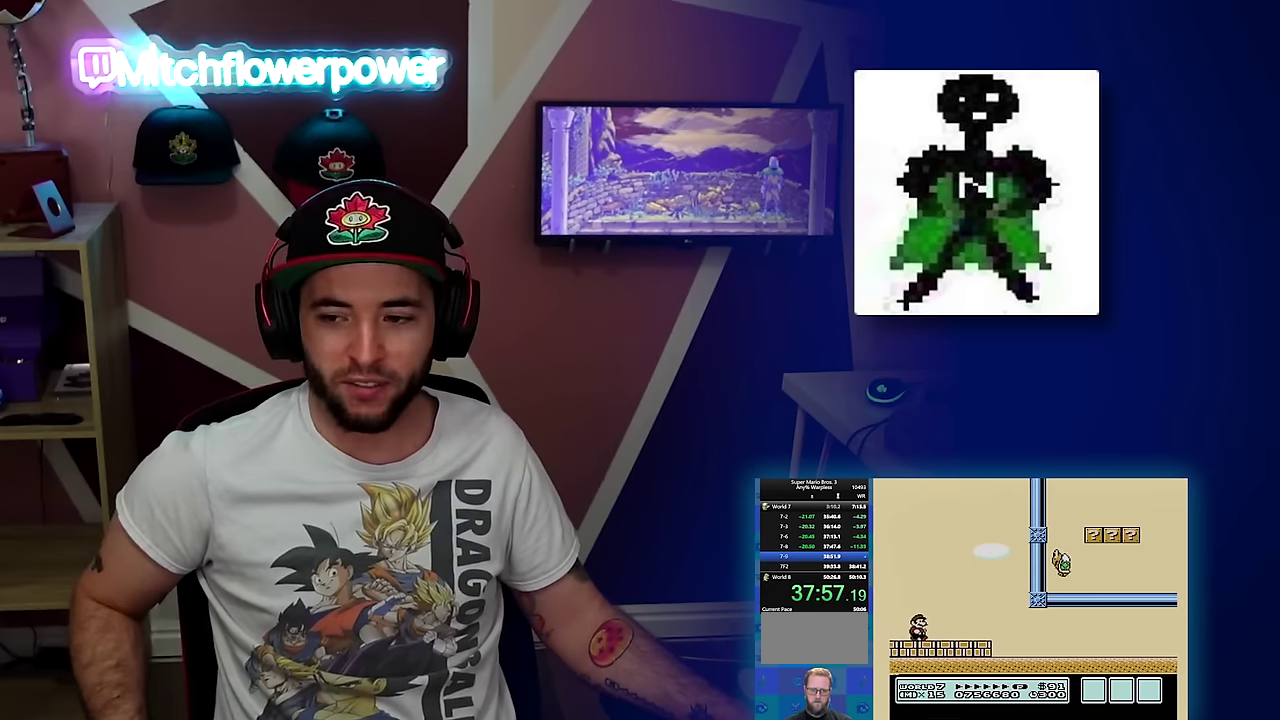
{"buttons": ["B", "DPAD_RIGHT"], "events": []}
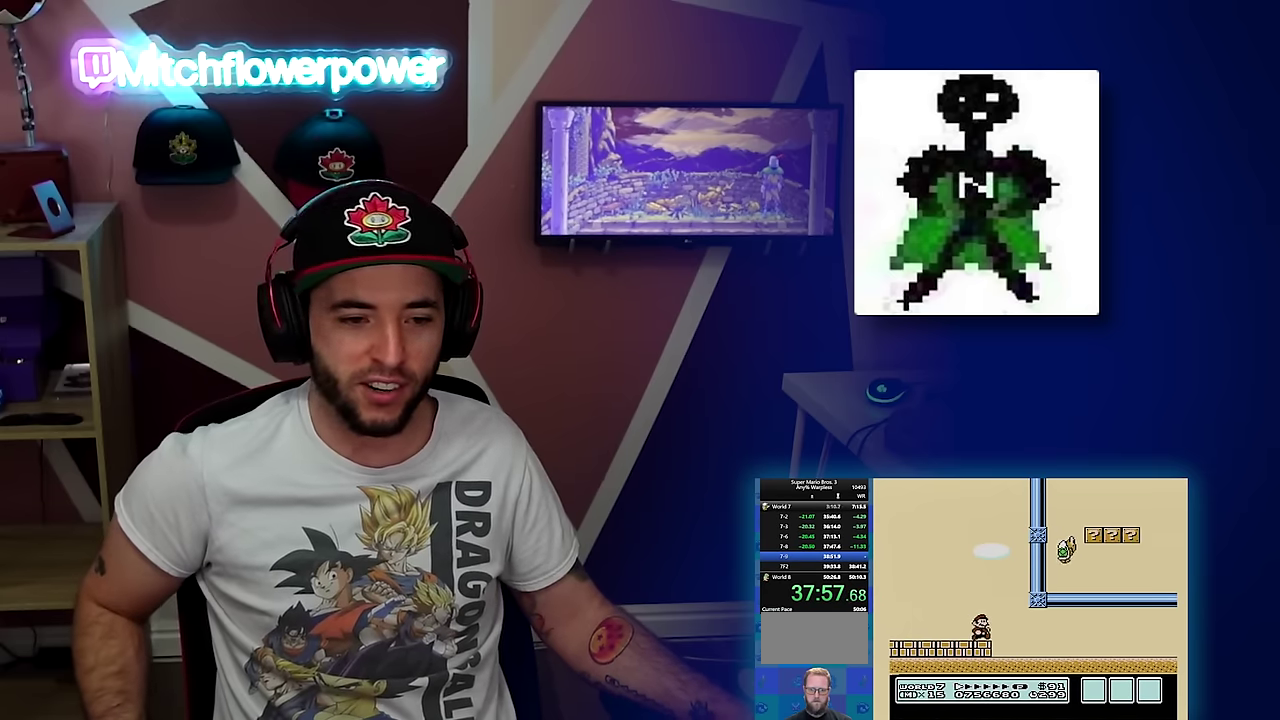
{"buttons": ["B", "DPAD_RIGHT"], "events": []}
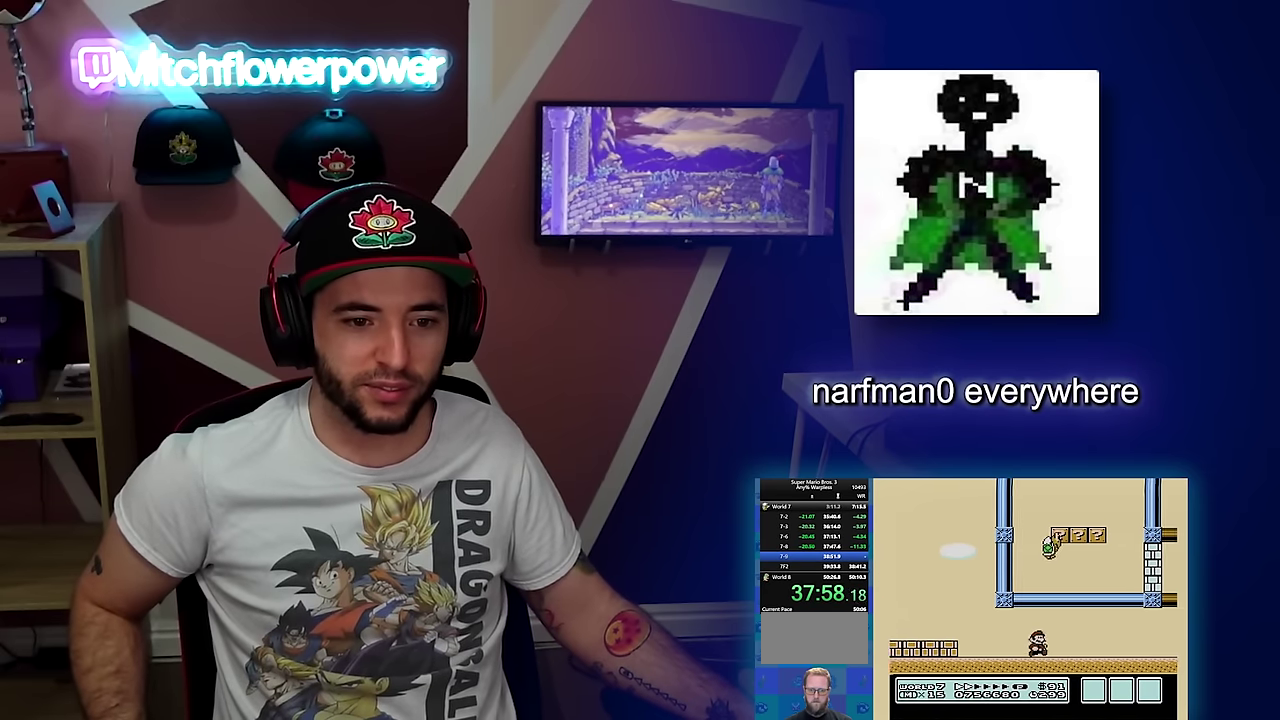
{"buttons": ["B", "DPAD_RIGHT"], "events": []}
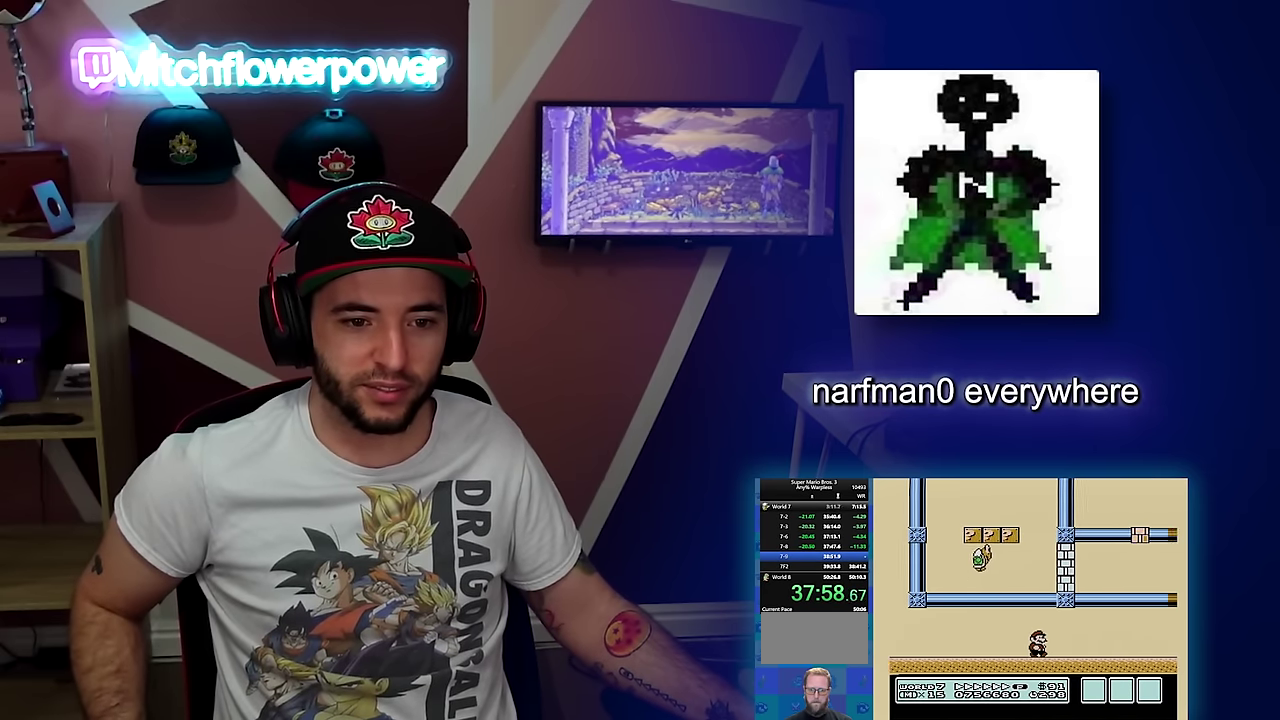
{"buttons": ["B", "DPAD_RIGHT"], "events": []}
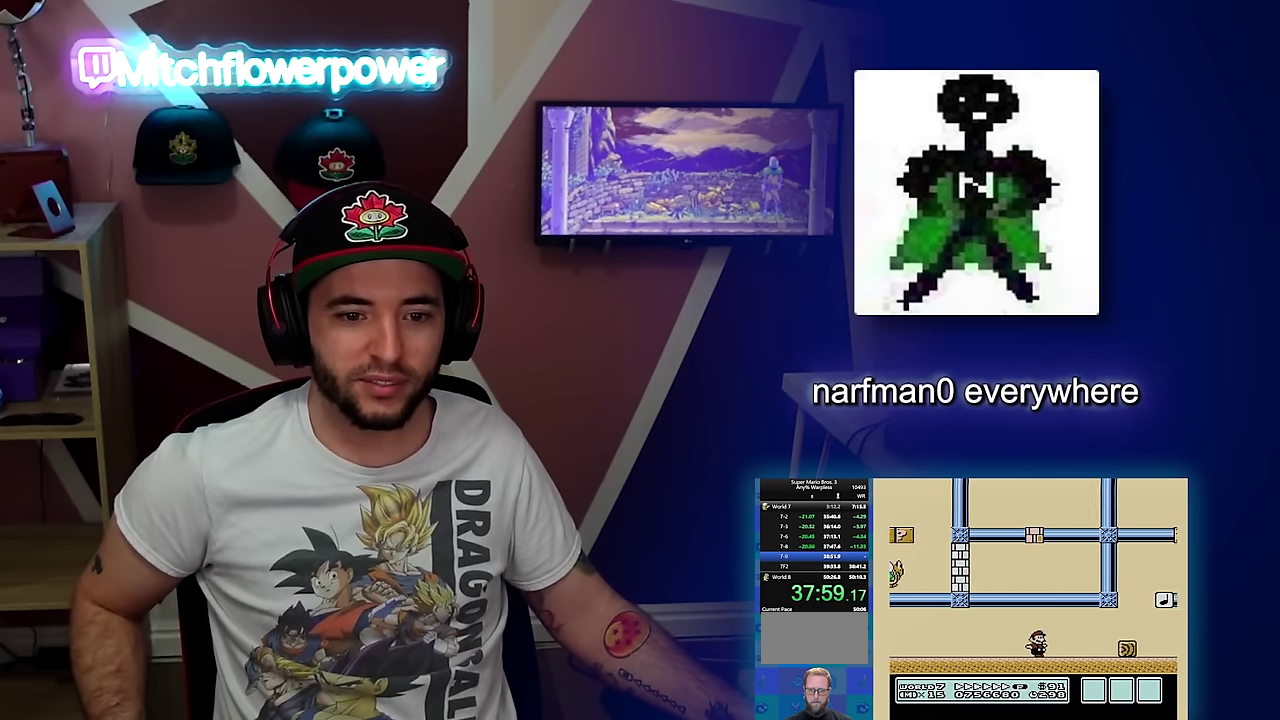
{"buttons": ["B", "DPAD_RIGHT"], "events": [[300, "A", "down"], [350, "A", "up"]]}
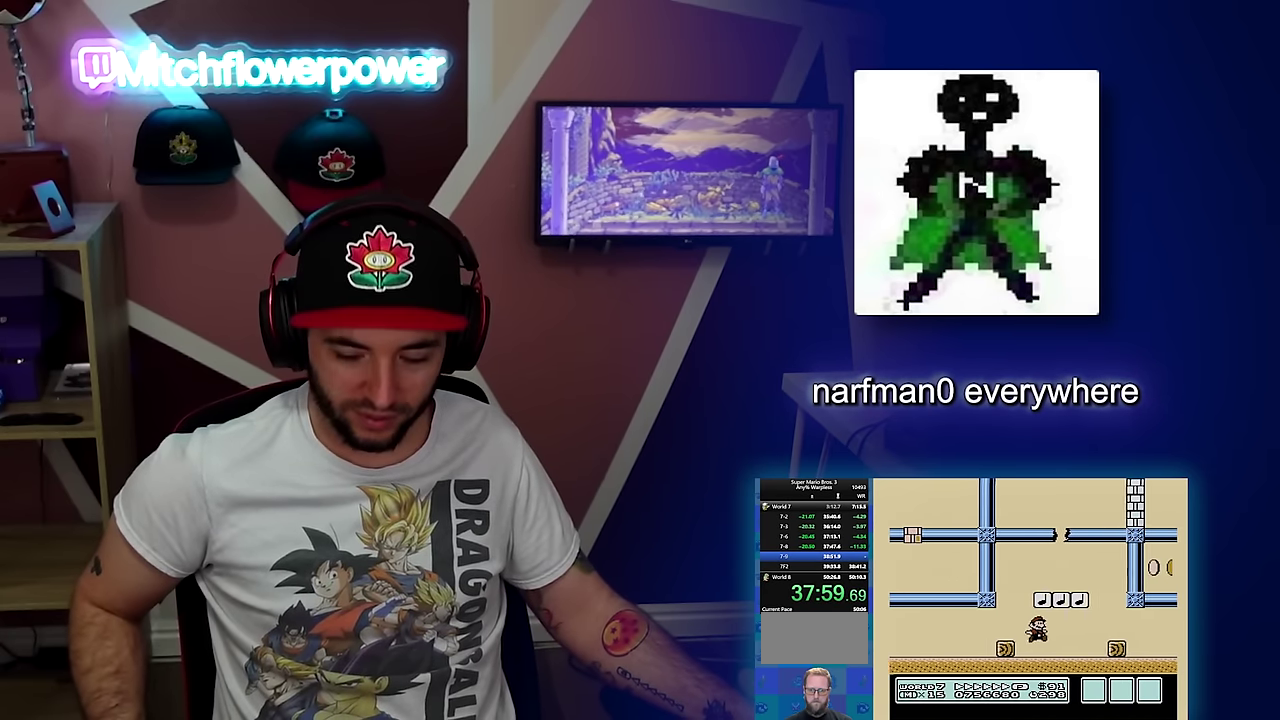
{"buttons": ["B", "DPAD_RIGHT"], "events": []}
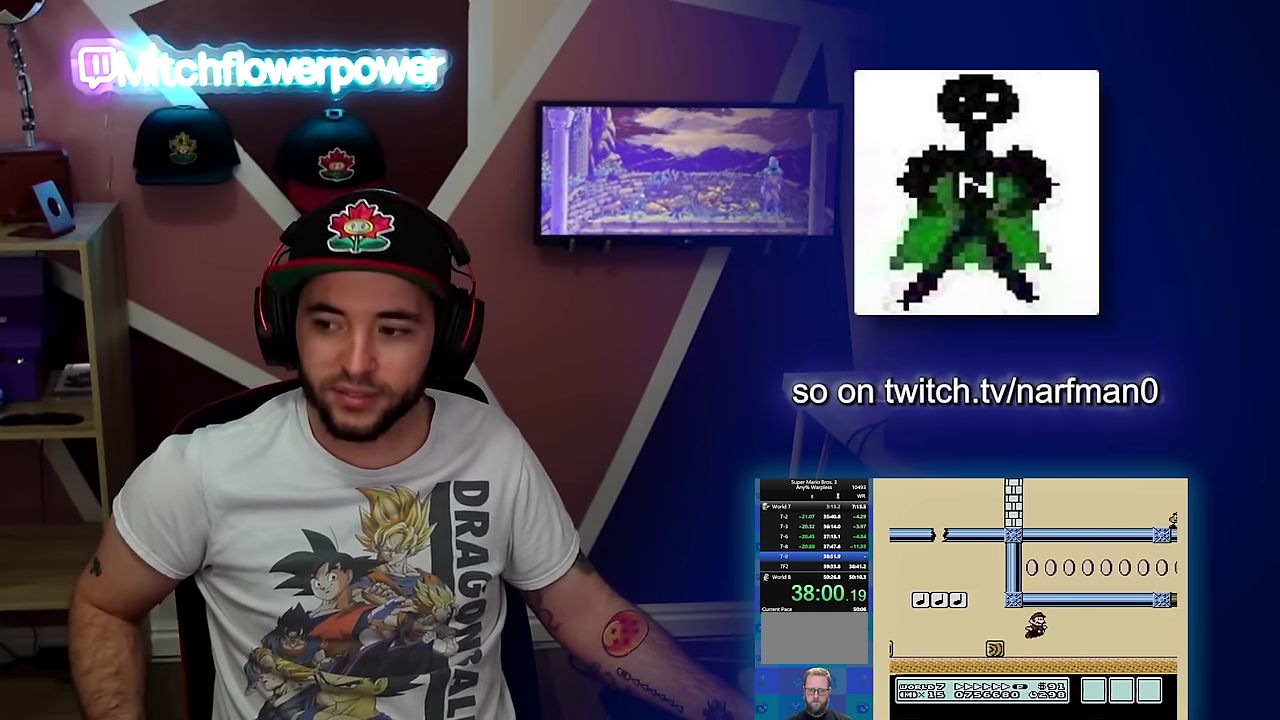
{"buttons": ["B", "DPAD_RIGHT"], "events": []}
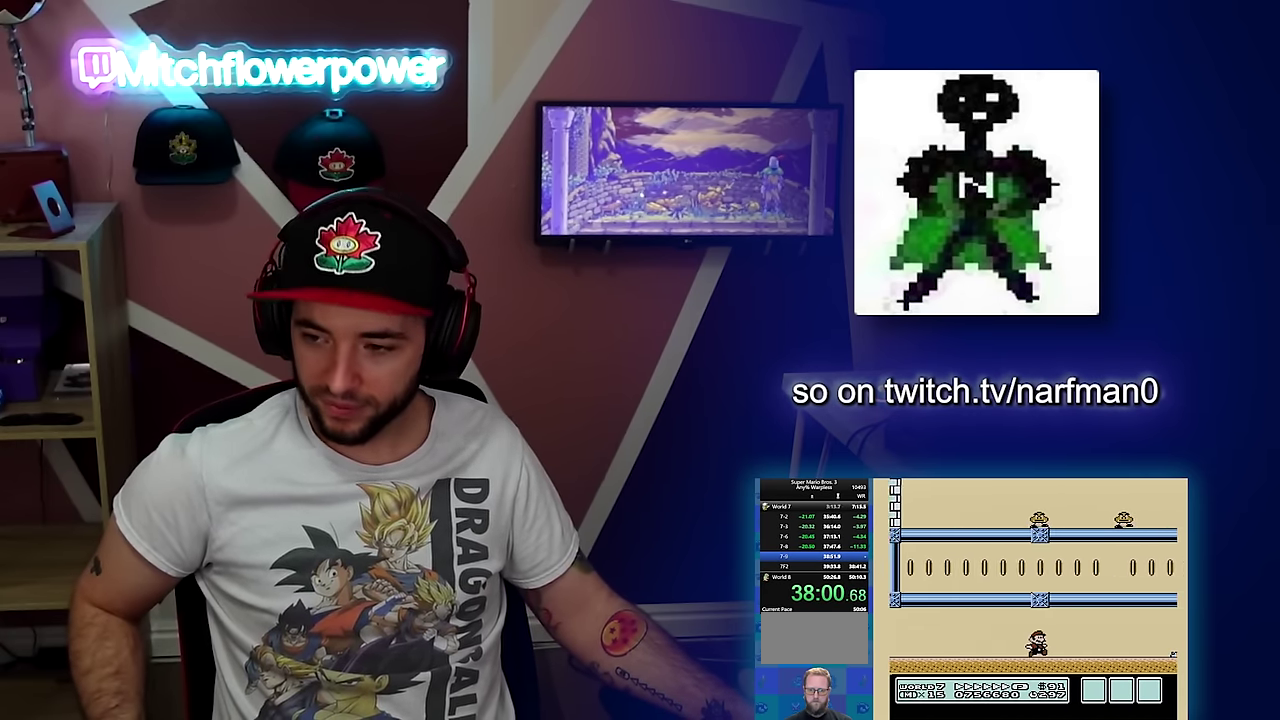
{"buttons": ["A", "B", "DPAD_DOWN"], "events": [[451, "DPAD_DOWN", "down"], [468, "A", "down"], [468, "DPAD_RIGHT", "up"]]}
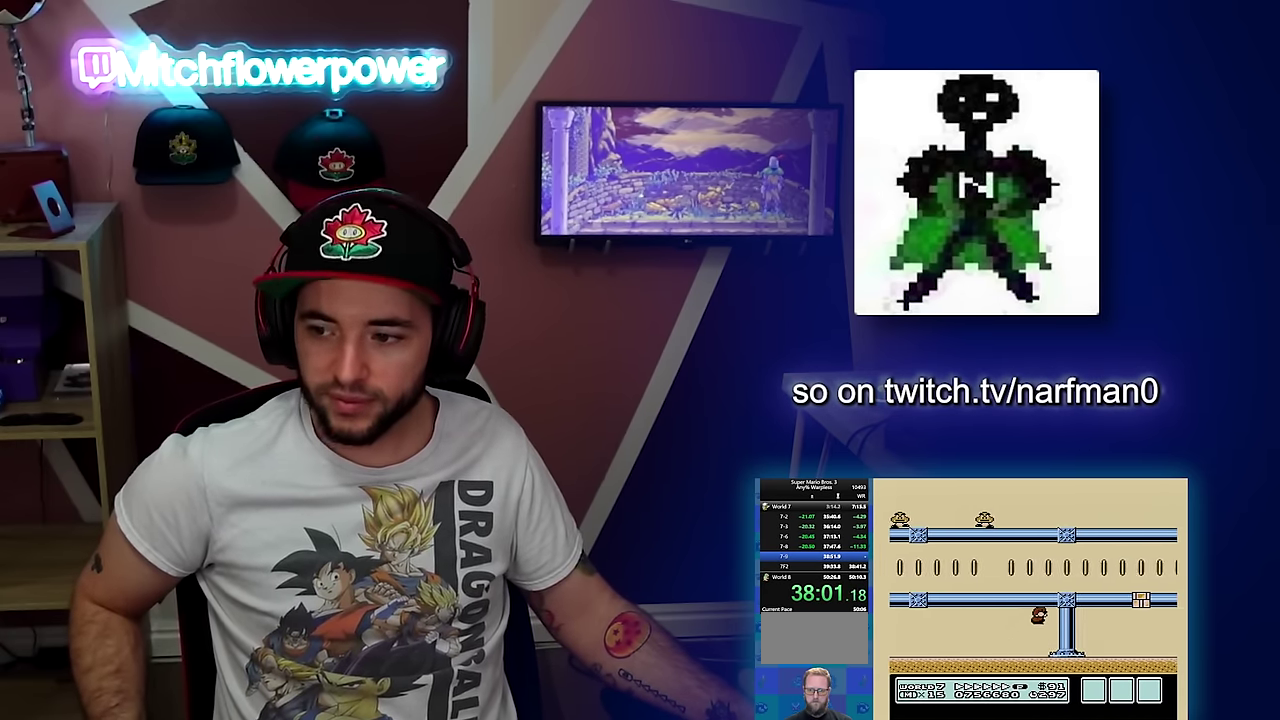
{"buttons": ["B", "DPAD_RIGHT"], "events": [[67, "DPAD_DOWN", "up"], [250, "A", "up"], [317, "DPAD_RIGHT", "down"]]}
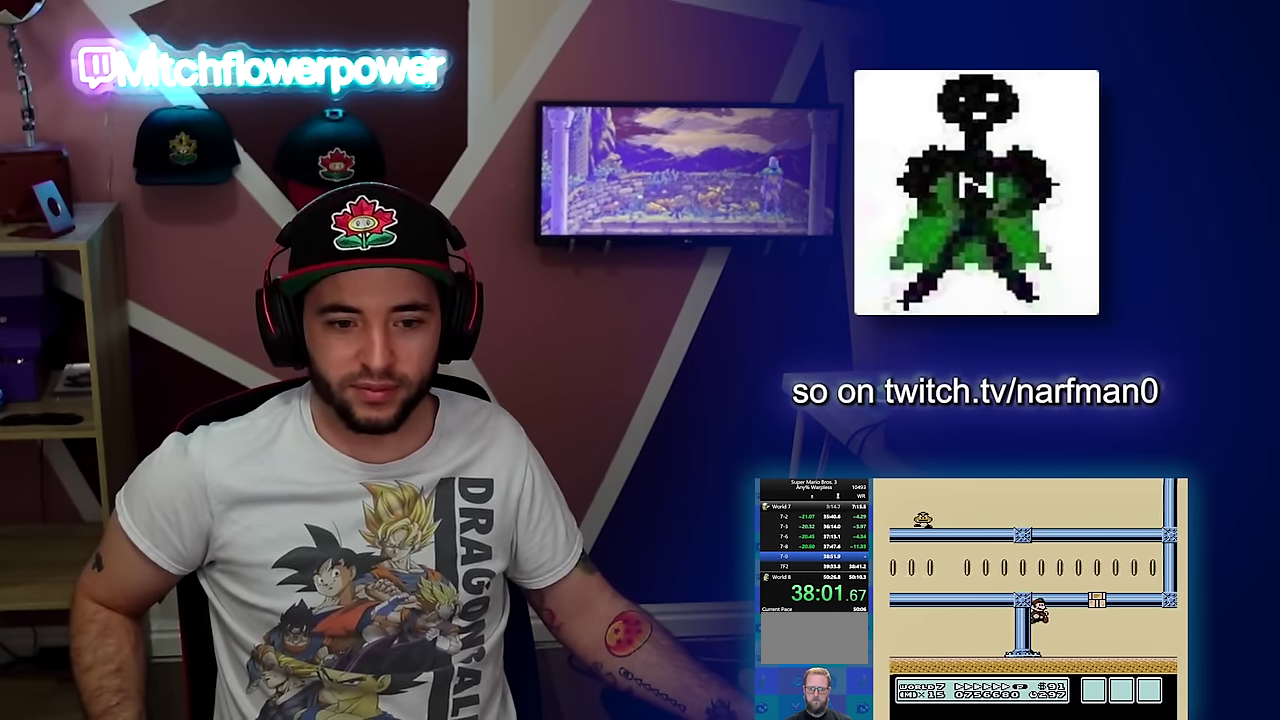
{"buttons": ["B", "DPAD_RIGHT"], "events": []}
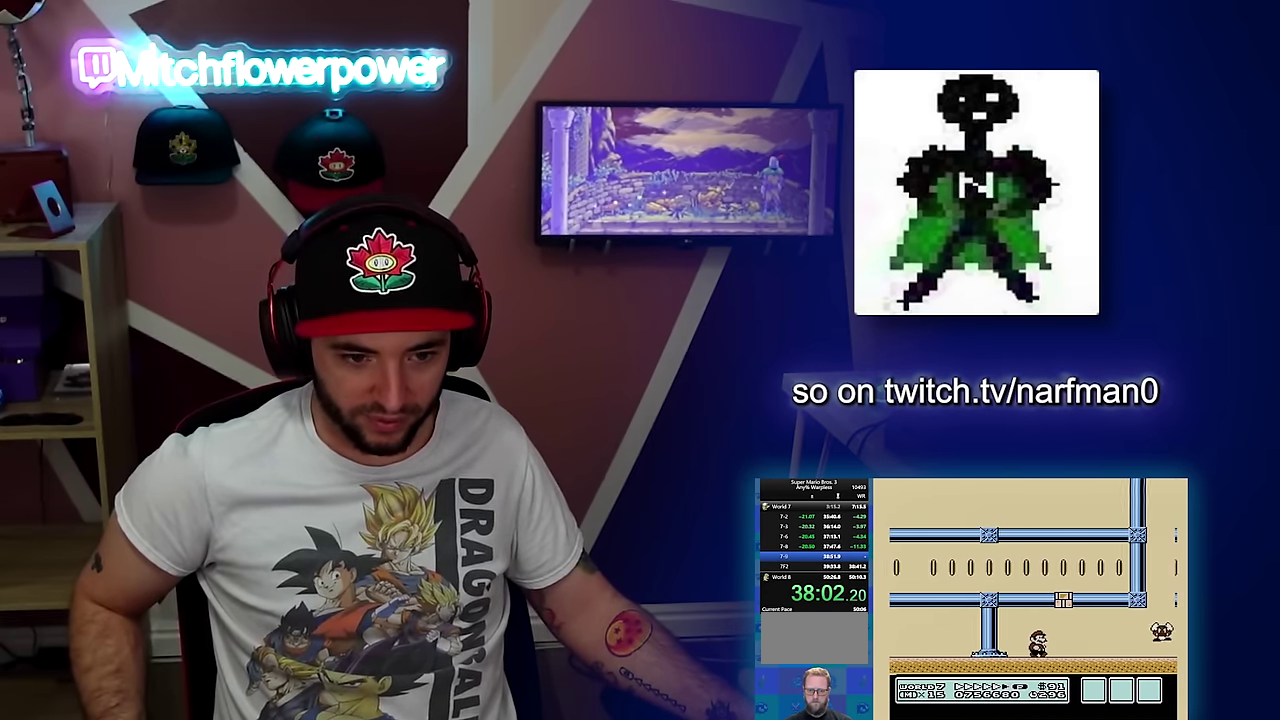
{"buttons": ["B", "DPAD_RIGHT"], "events": []}
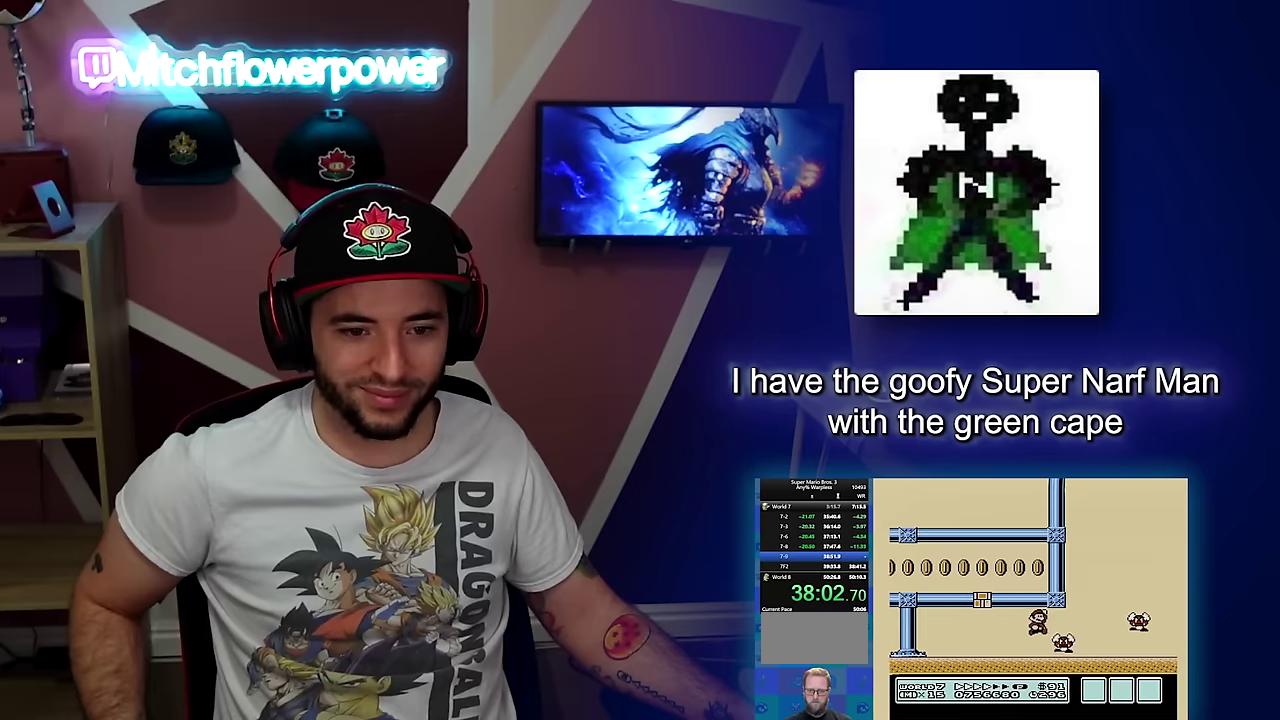
{"buttons": ["B", "DPAD_RIGHT"], "events": [[16, "A", "down"], [217, "A", "up"]]}
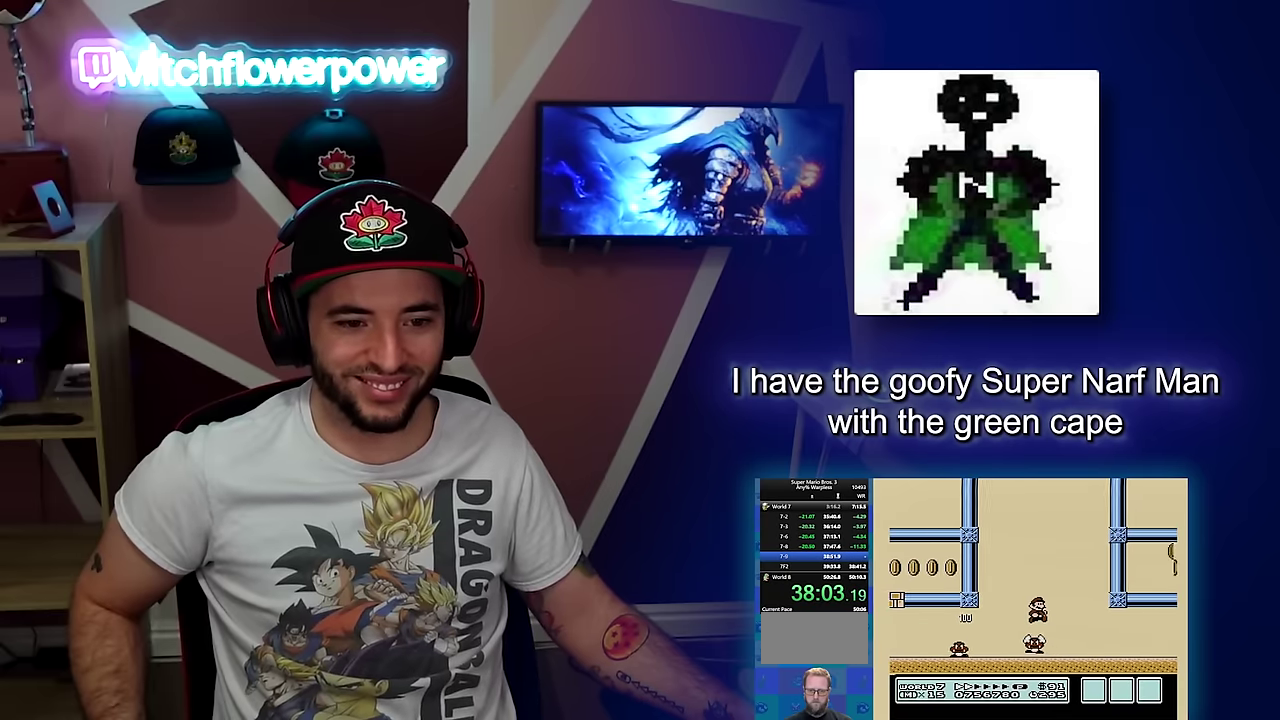
{"buttons": ["B", "DPAD_RIGHT"], "events": []}
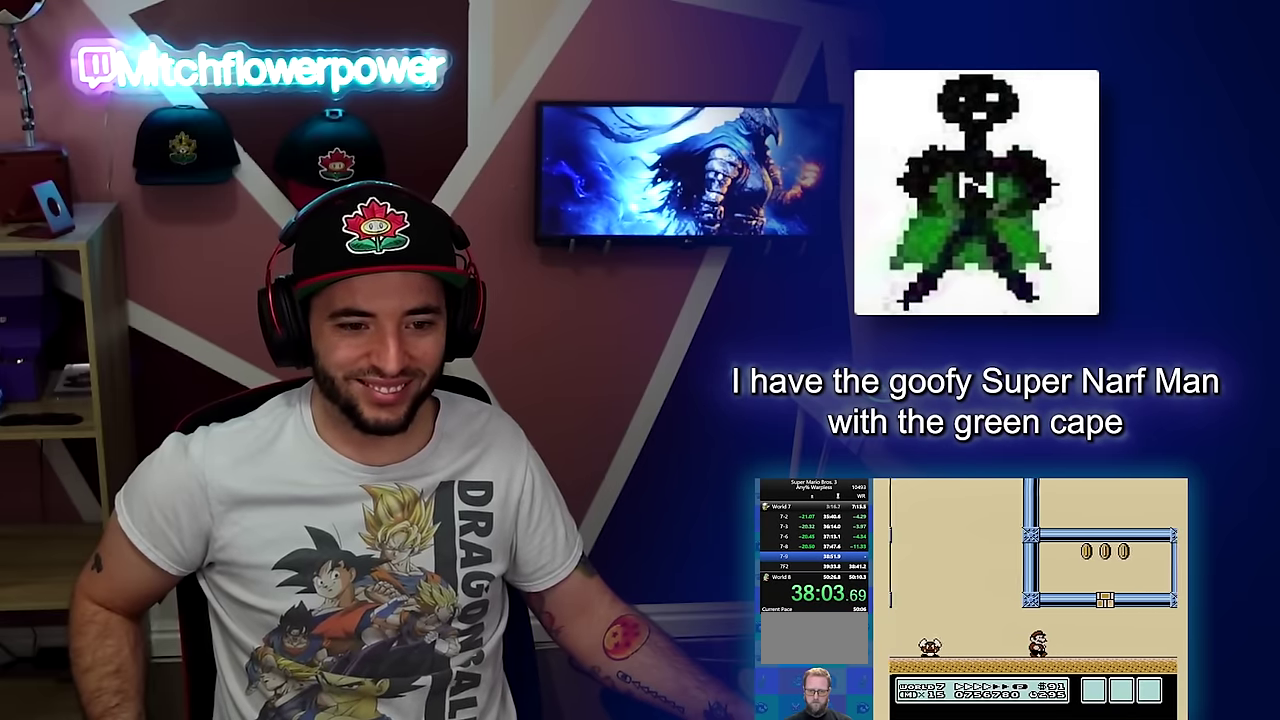
{"buttons": ["B", "DPAD_RIGHT"], "events": []}
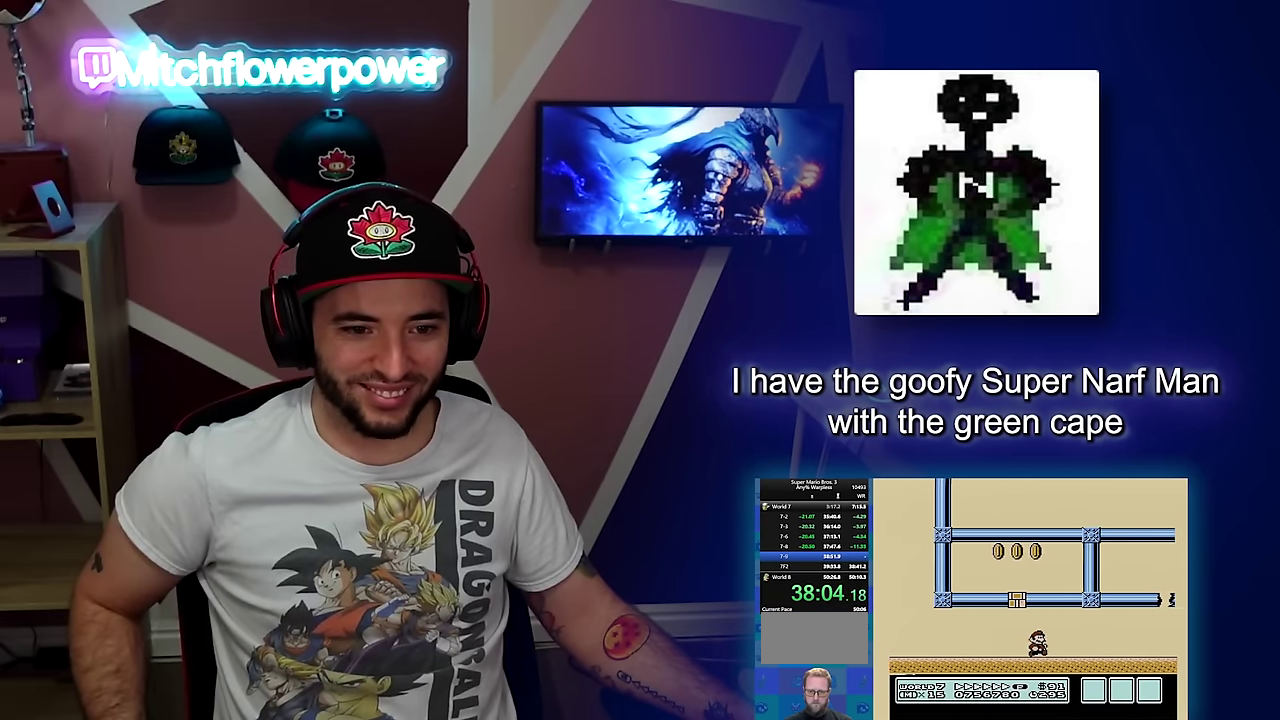
{"buttons": ["B", "DPAD_RIGHT"], "events": []}